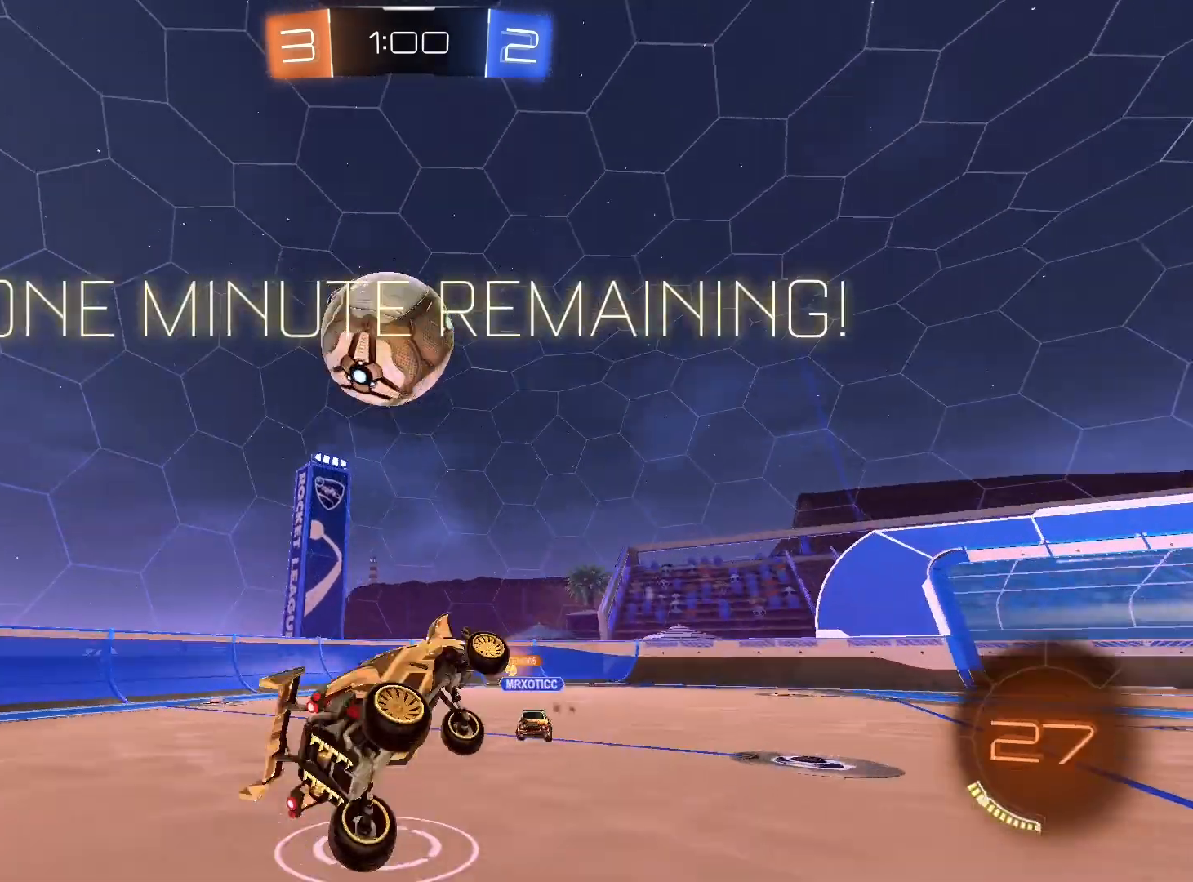
Gameplay with a controller (Xbox layout); each line is a JSON object with the inputs held at the frame after it. "events" lists button and stick changes between this image and that frame as [ms after this image, input, new state], when the widget could be followed in between. Not read: R3.
{"buttons": ["R2"], "left_stick": "right", "right_stick": "center", "events": [[67, "left_stick", "center"], [500, "left_stick", "right"]]}
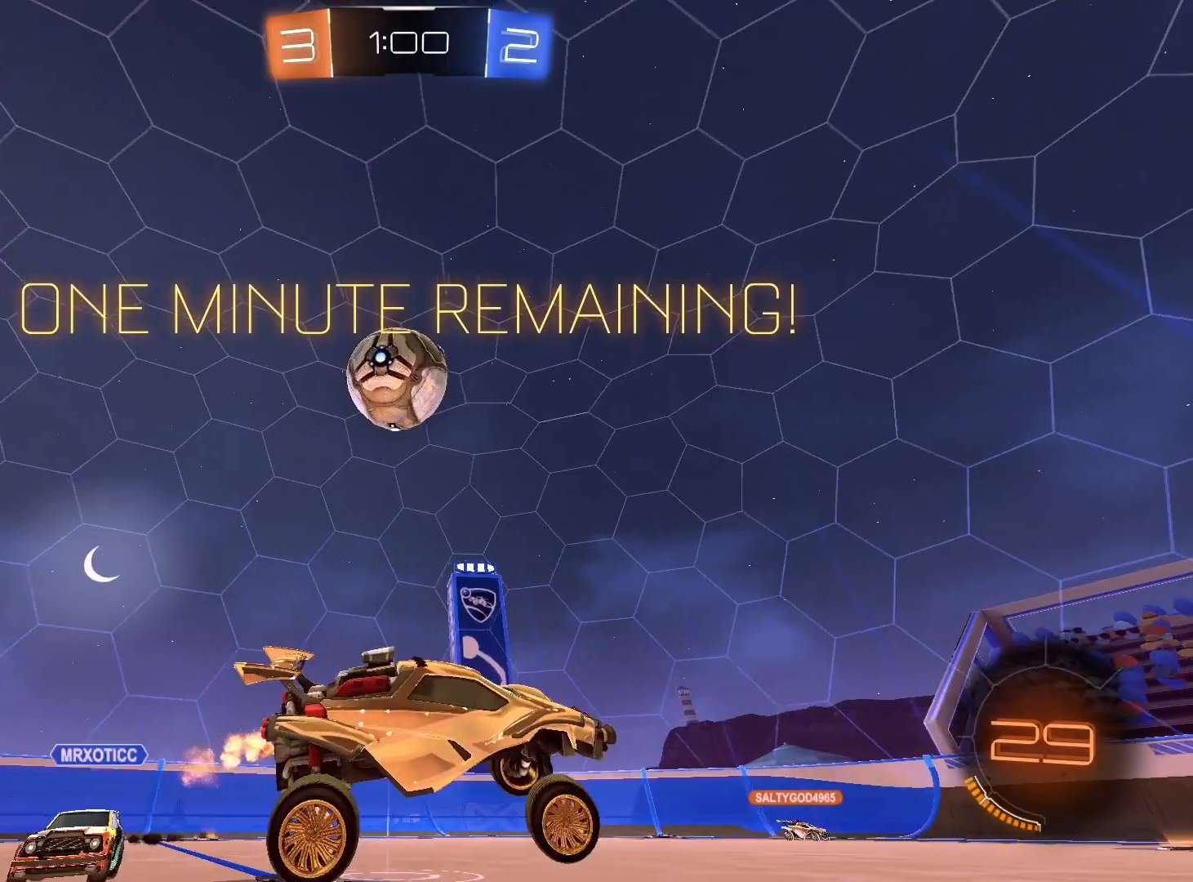
{"buttons": ["R1", "R2"], "left_stick": "right", "right_stick": "center", "events": [[400, "R1", "down"]]}
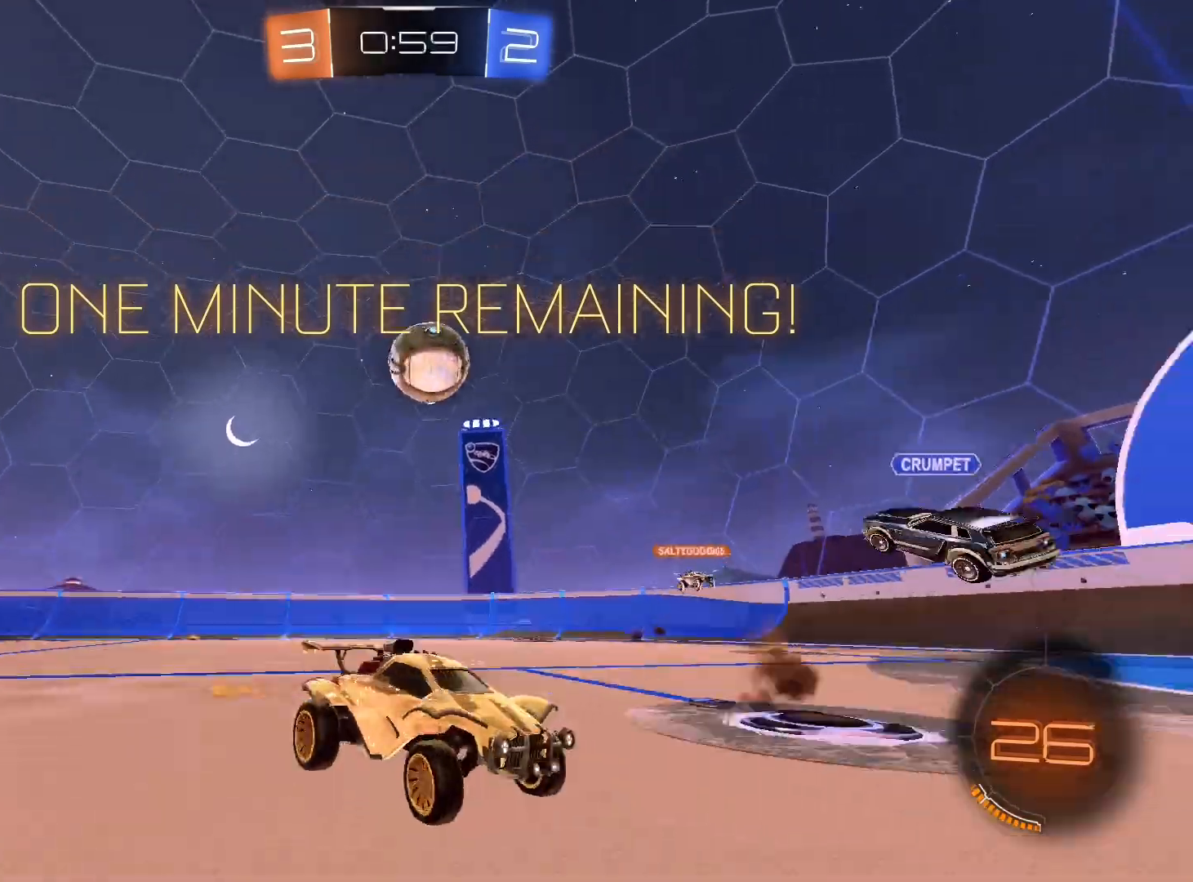
{"buttons": ["R1", "R2"], "left_stick": "right", "right_stick": "center", "events": [[133, "R1", "up"], [300, "R1", "down"]]}
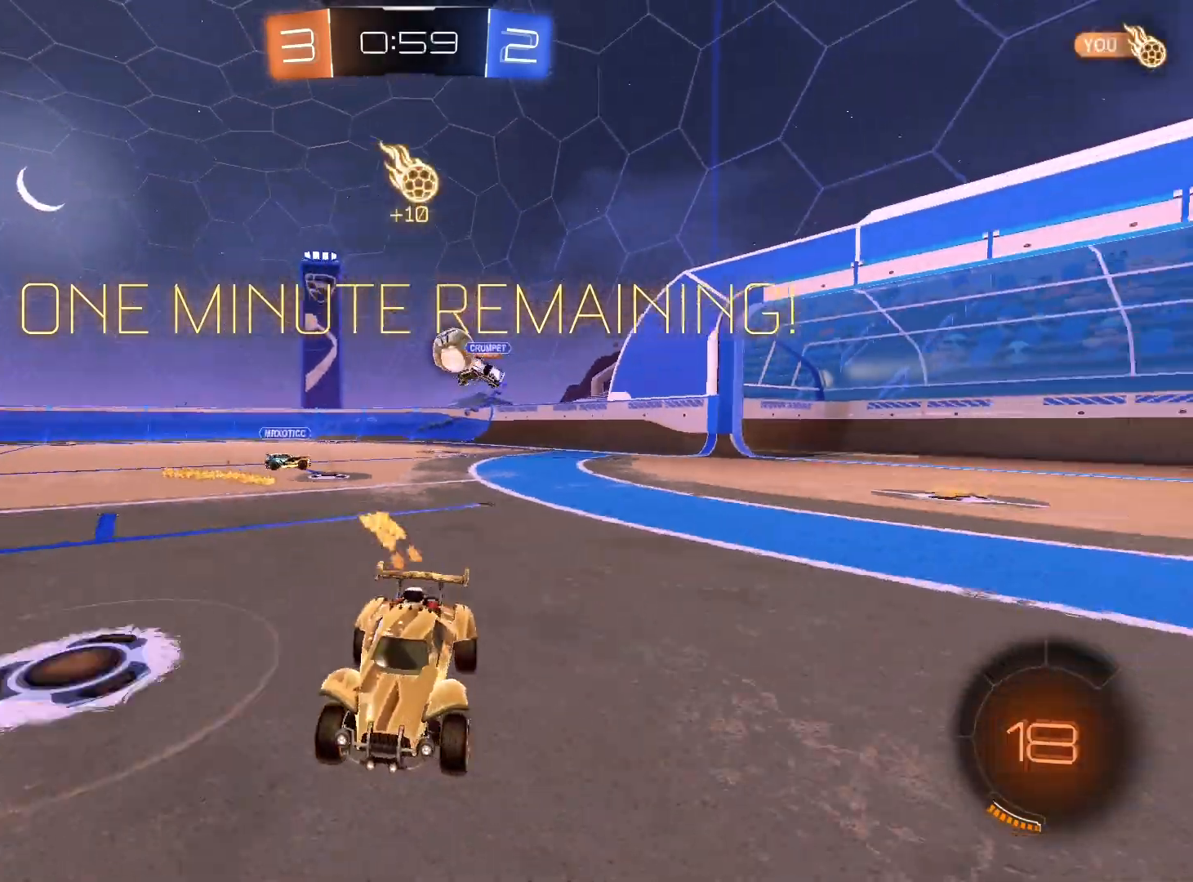
{"buttons": ["R2"], "left_stick": "right", "right_stick": "center", "events": [[67, "R1", "up"]]}
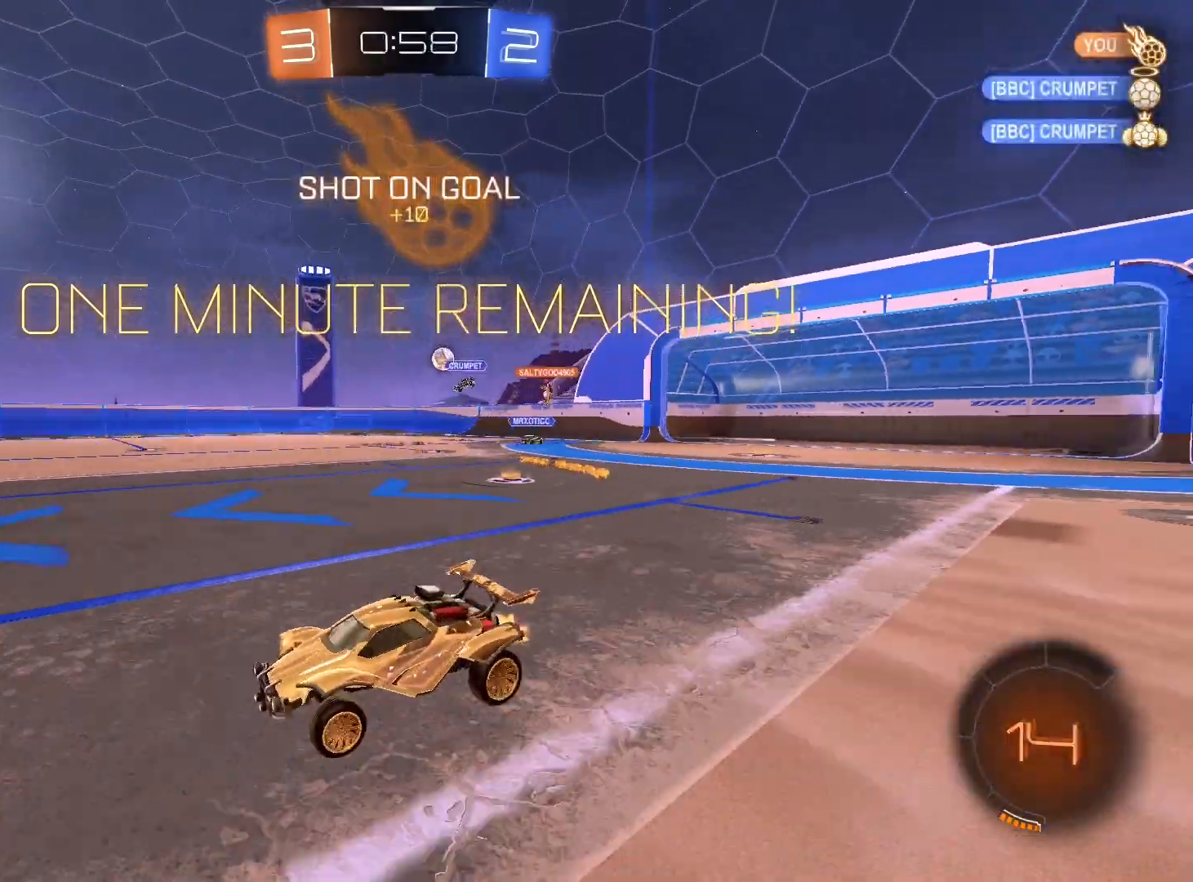
{"buttons": ["R1", "R2"], "left_stick": "right", "right_stick": "center", "events": [[100, "R1", "down"], [367, "Y", "down"], [433, "left_stick", "center"], [467, "Y", "up"], [500, "left_stick", "right"]]}
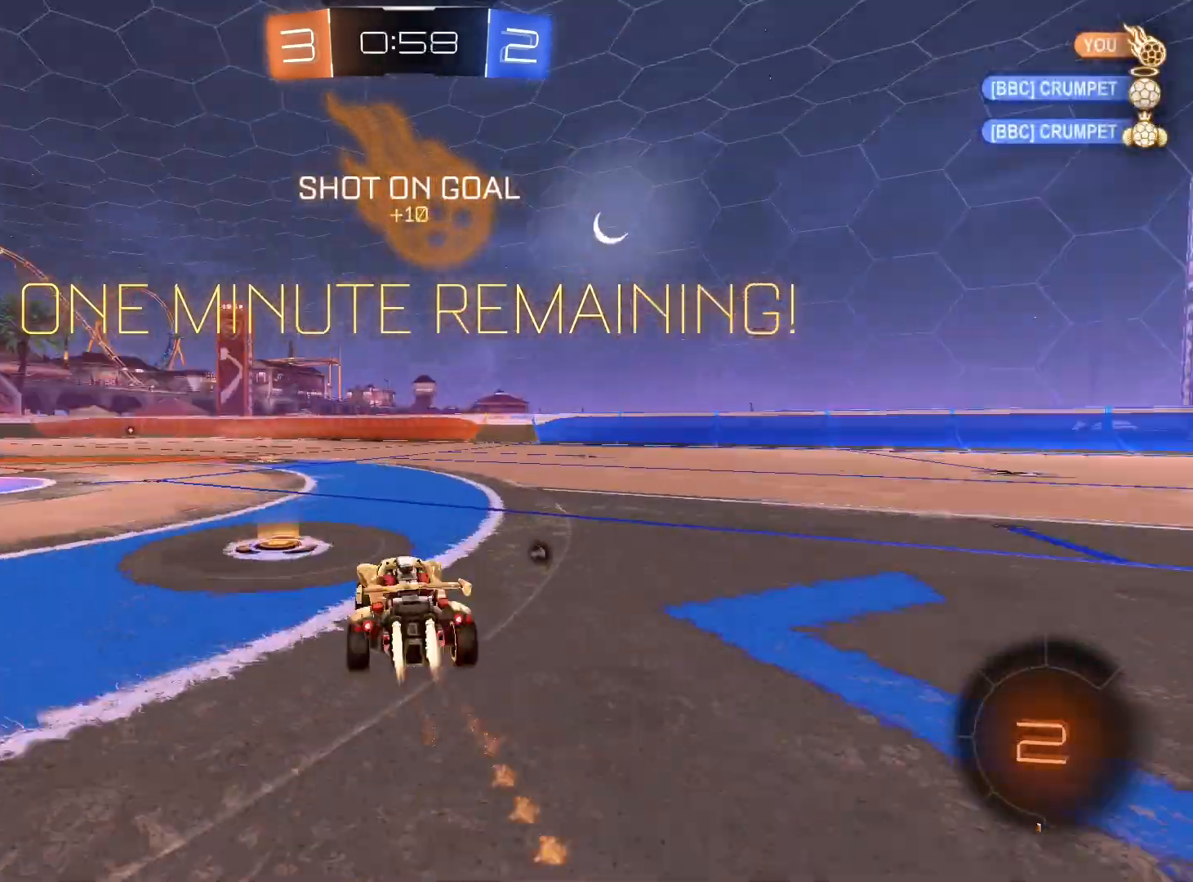
{"buttons": ["L1", "R1", "R2"], "left_stick": "up-left", "right_stick": "center", "events": [[300, "A", "down"], [333, "L1", "down"], [333, "left_stick", "up-left"], [367, "A", "up"]]}
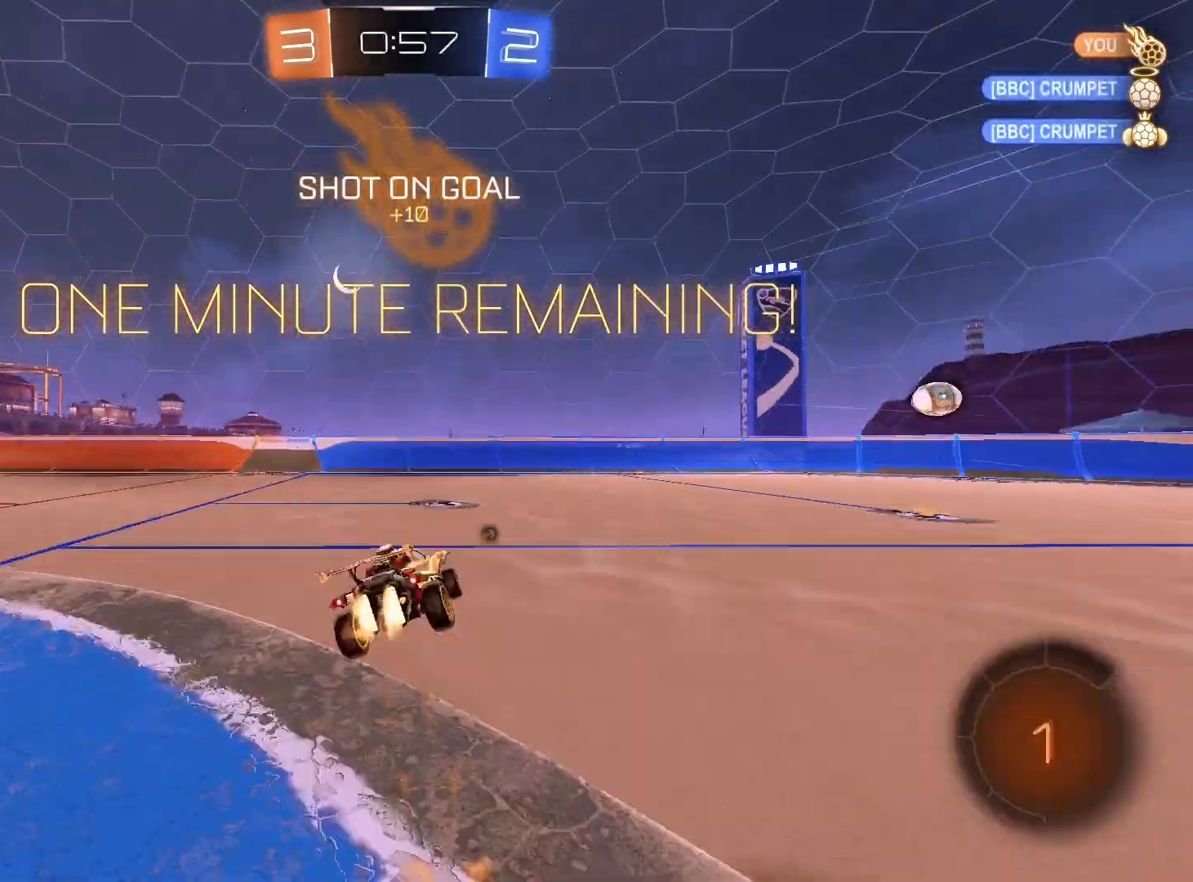
{"buttons": ["L1", "R1", "R2"], "left_stick": "left", "right_stick": "center", "events": [[33, "left_stick", "down-left"], [133, "left_stick", "down"], [200, "A", "down"], [233, "left_stick", "down-left"], [300, "A", "up"], [367, "left_stick", "left"]]}
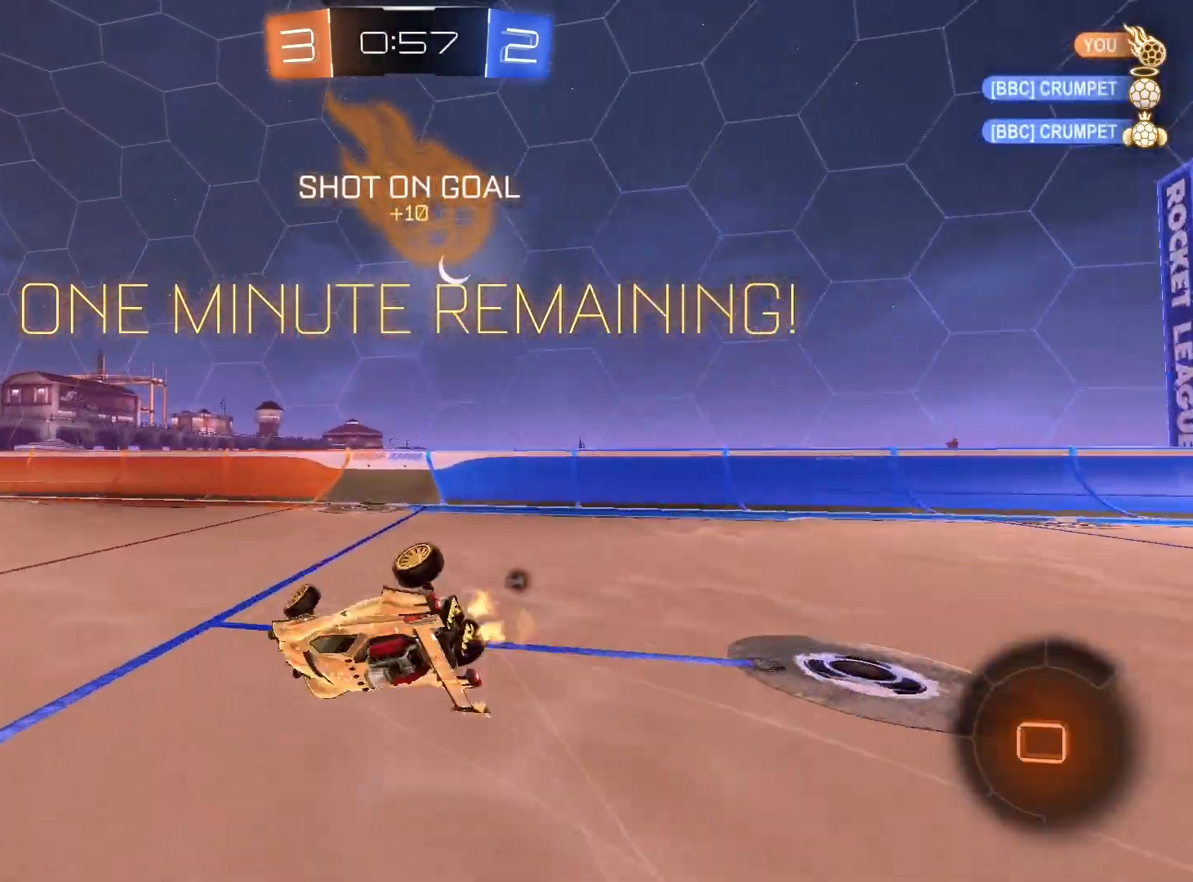
{"buttons": ["R2"], "left_stick": "down-left", "right_stick": "center", "events": [[33, "left_stick", "down-left"], [167, "R1", "up"], [200, "L1", "up"]]}
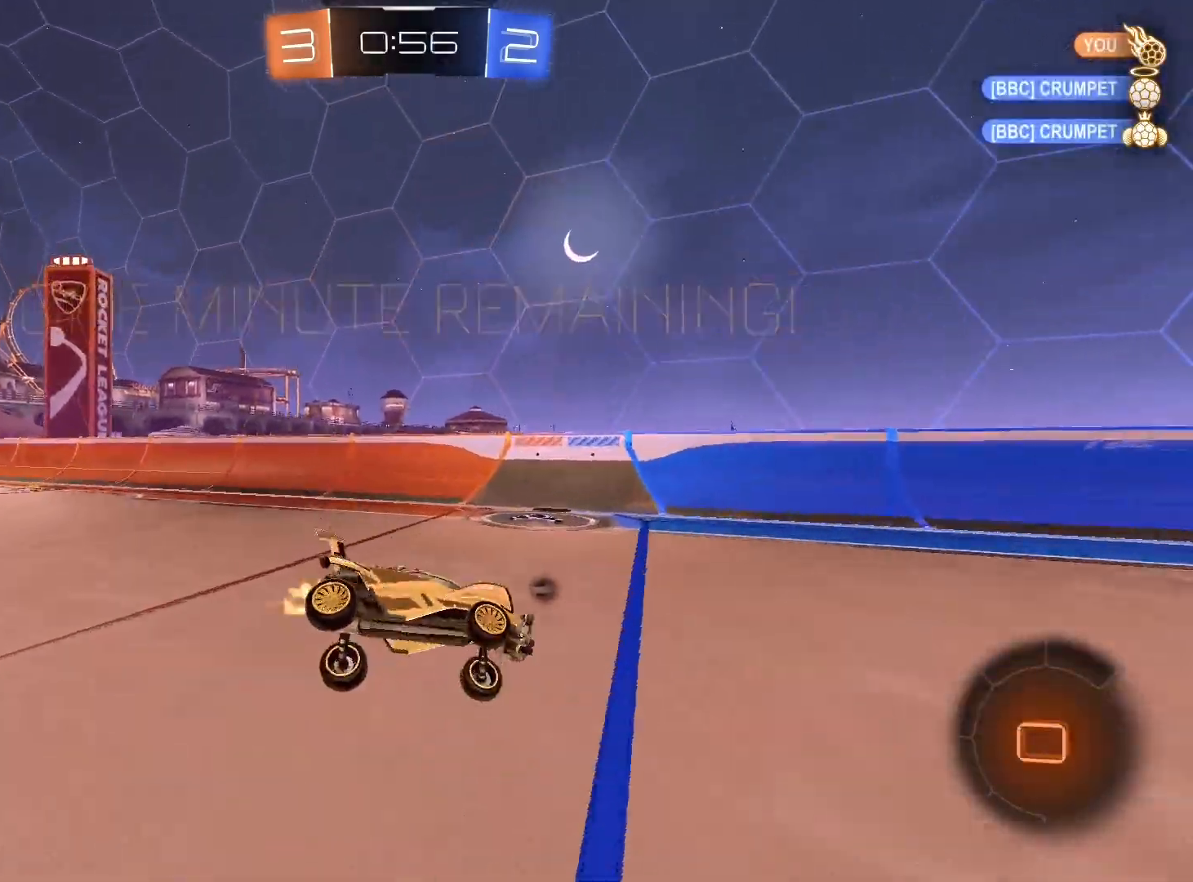
{"buttons": ["R2"], "left_stick": "down-left", "right_stick": "center", "events": [[233, "L1", "down"], [267, "left_stick", "down-right"], [367, "L1", "up"], [367, "Y", "down"], [367, "left_stick", "down-left"], [467, "Y", "up"]]}
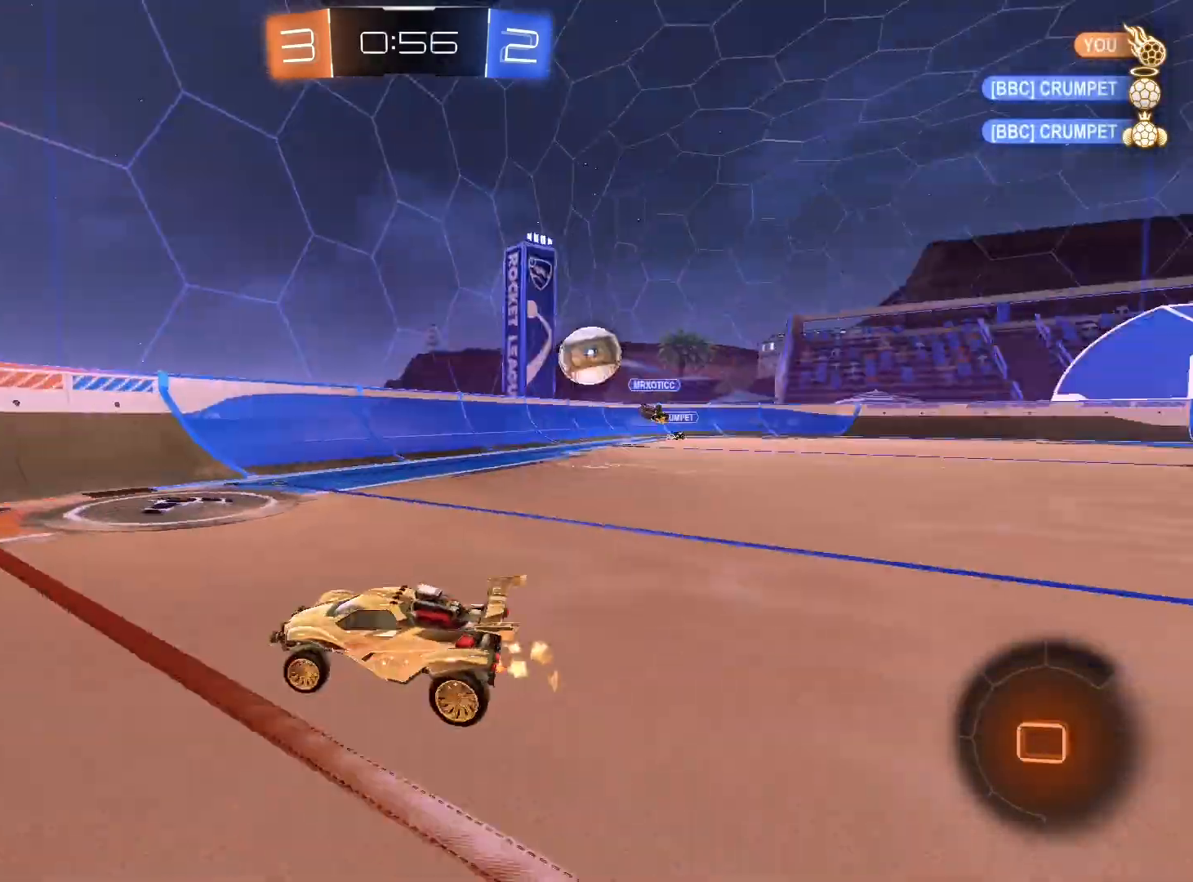
{"buttons": ["R2"], "left_stick": "center", "right_stick": "center", "events": [[333, "left_stick", "left"], [433, "left_stick", "center"]]}
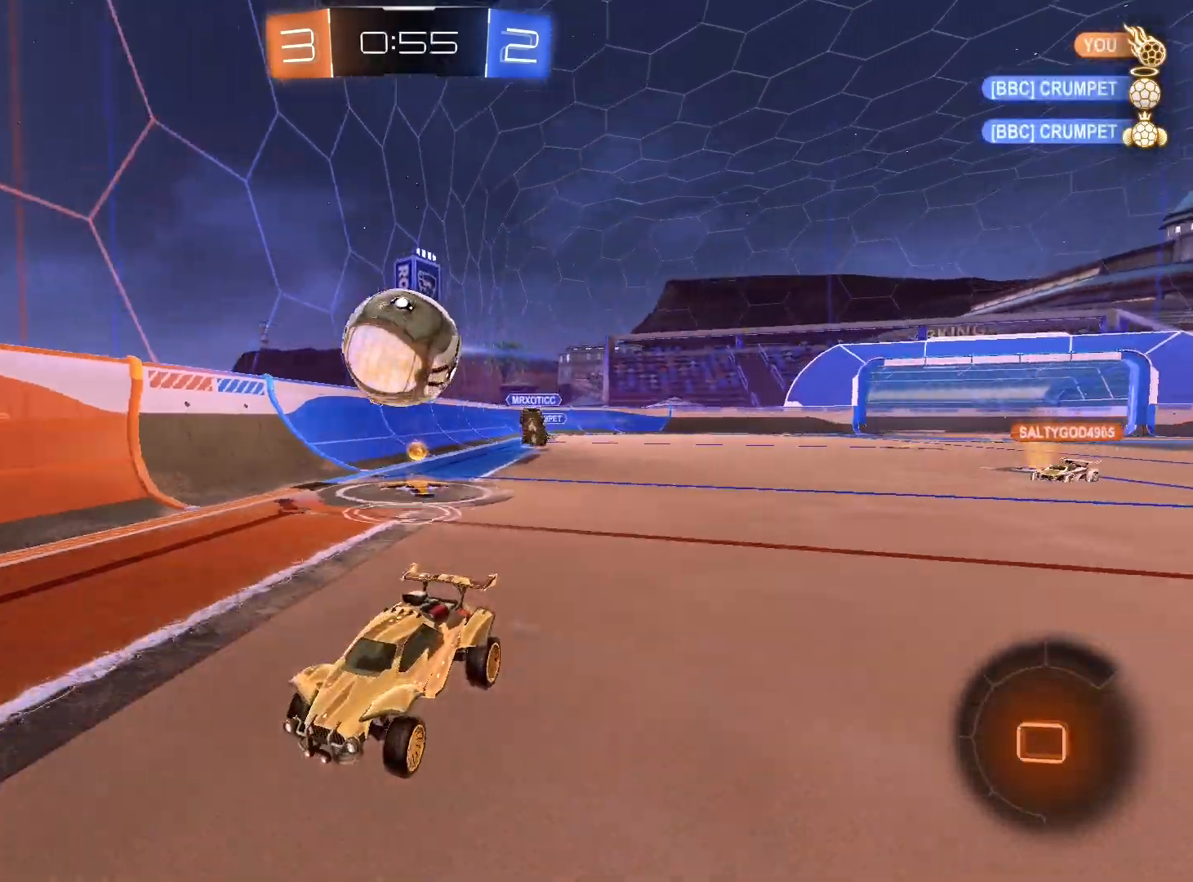
{"buttons": ["R2"], "left_stick": "center", "right_stick": "center", "events": [[133, "left_stick", "right"], [333, "Y", "down"], [333, "left_stick", "left"], [400, "Y", "up"], [500, "left_stick", "center"]]}
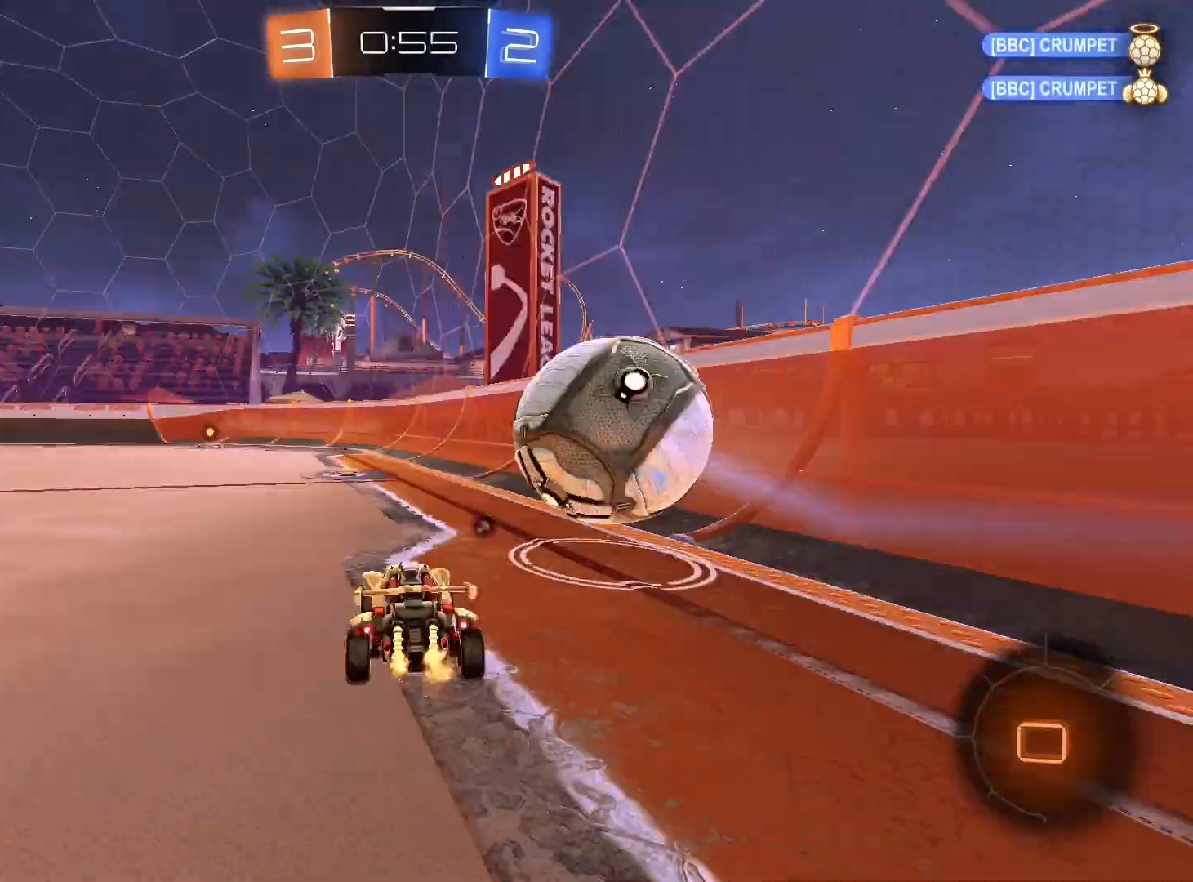
{"buttons": ["L1", "R2"], "left_stick": "left", "right_stick": "center", "events": [[200, "A", "down"], [233, "L1", "down"], [267, "left_stick", "up-left"], [300, "A", "up"], [400, "A", "down"], [467, "A", "up"], [467, "left_stick", "left"]]}
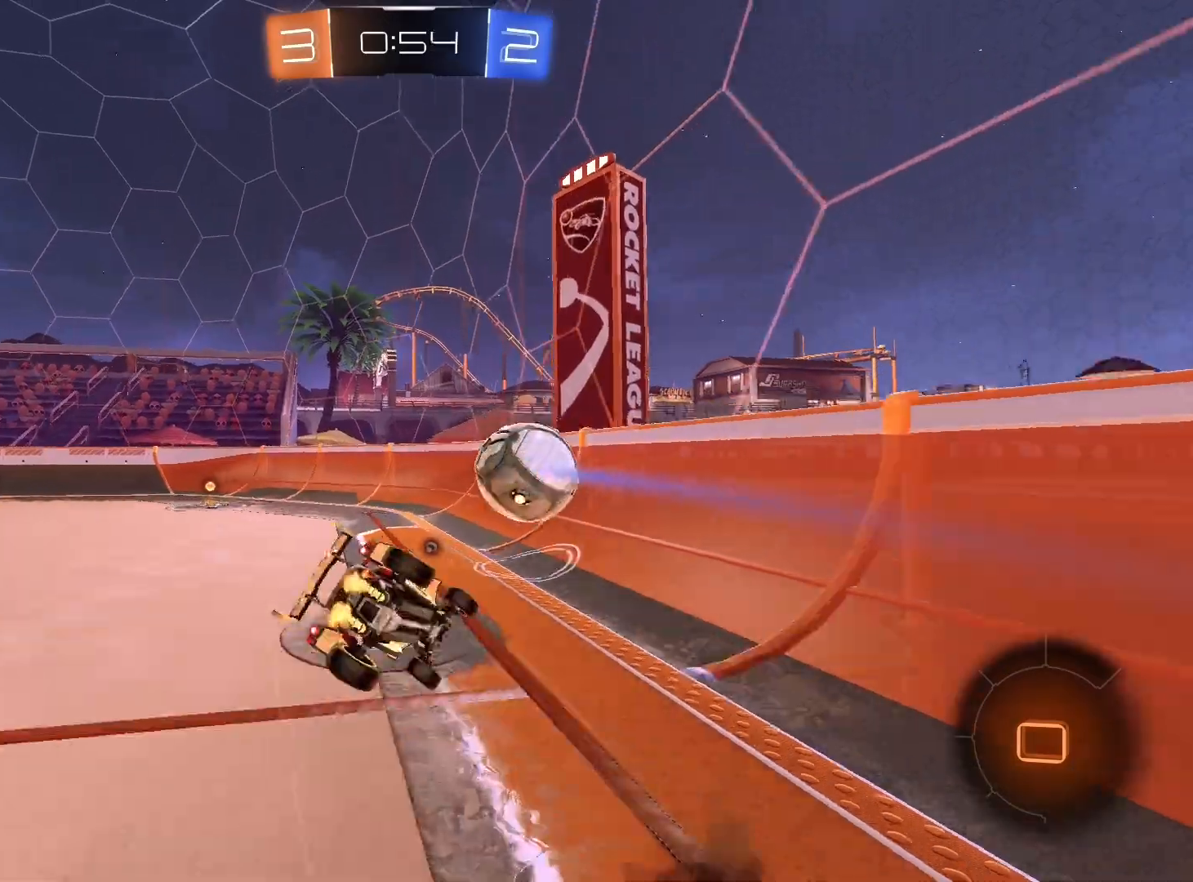
{"buttons": ["R2"], "left_stick": "down-left", "right_stick": "center", "events": [[33, "left_stick", "down-left"], [367, "L1", "up"]]}
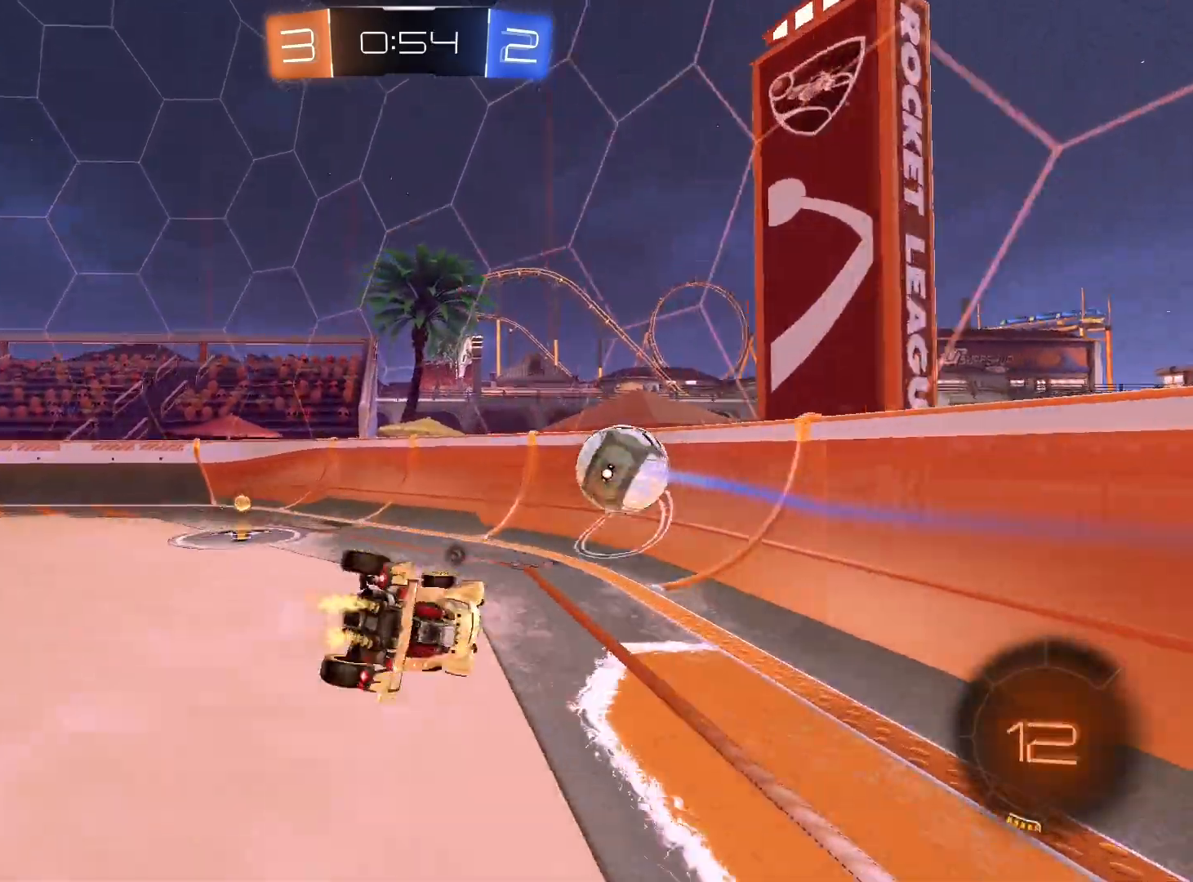
{"buttons": ["R2"], "left_stick": "left", "right_stick": "center", "events": [[400, "left_stick", "center"], [500, "left_stick", "left"]]}
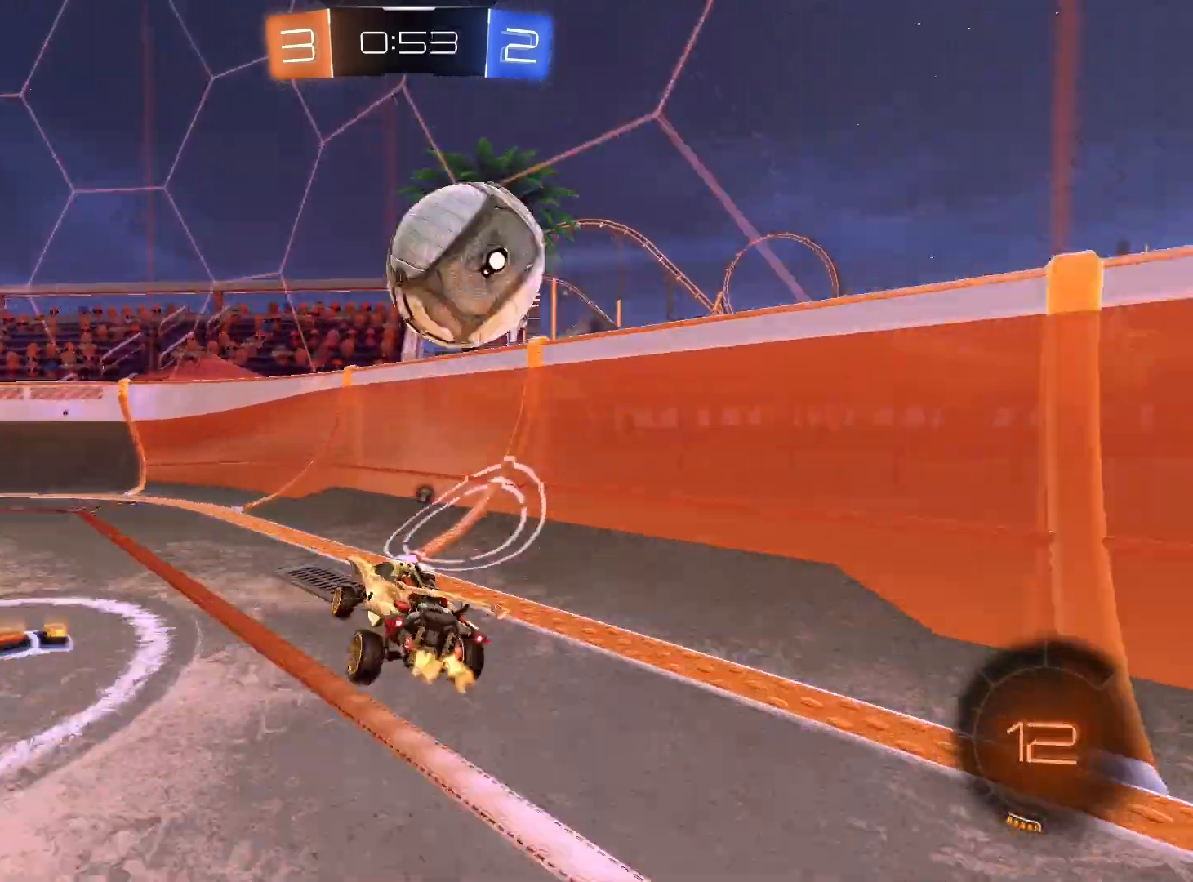
{"buttons": ["R1", "R2"], "left_stick": "left", "right_stick": "center", "events": [[100, "left_stick", "center"], [333, "left_stick", "right"], [500, "R1", "down"], [500, "left_stick", "left"]]}
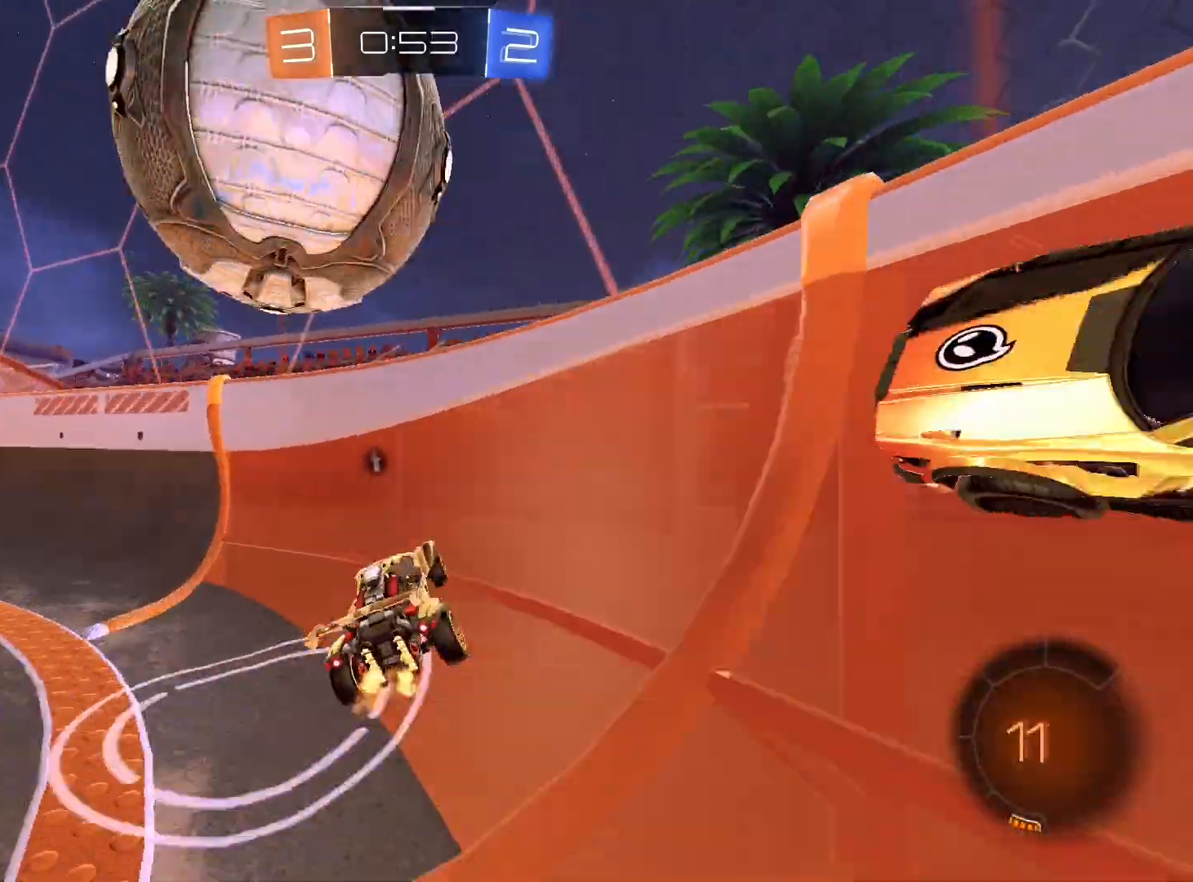
{"buttons": ["R2"], "left_stick": "center", "right_stick": "center", "events": [[133, "left_stick", "down-left"], [300, "R1", "up"], [400, "left_stick", "center"]]}
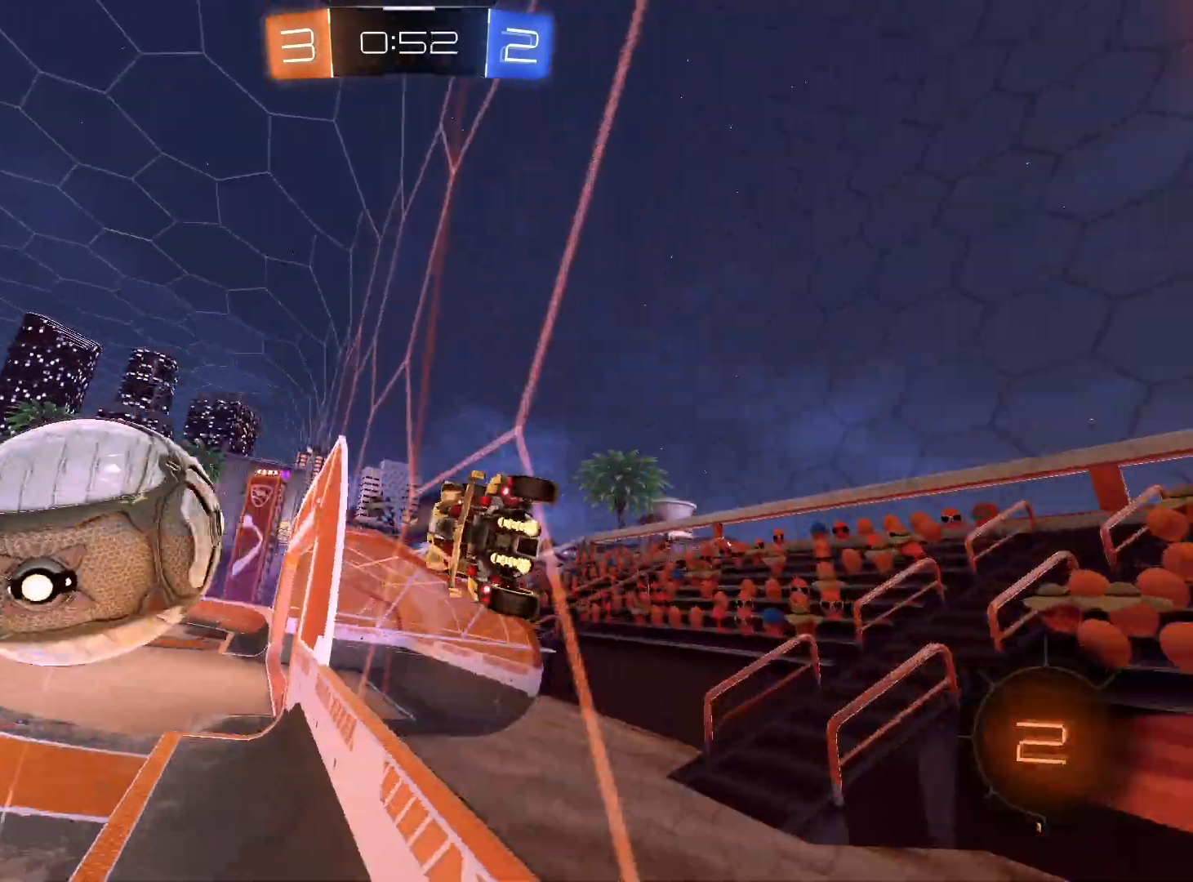
{"buttons": ["A", "L1", "R1", "R2"], "left_stick": "down-right", "right_stick": "center", "events": [[100, "R1", "down"], [100, "left_stick", "left"], [200, "left_stick", "center"], [300, "left_stick", "left"], [400, "A", "down"], [433, "L1", "down"], [433, "left_stick", "down-right"]]}
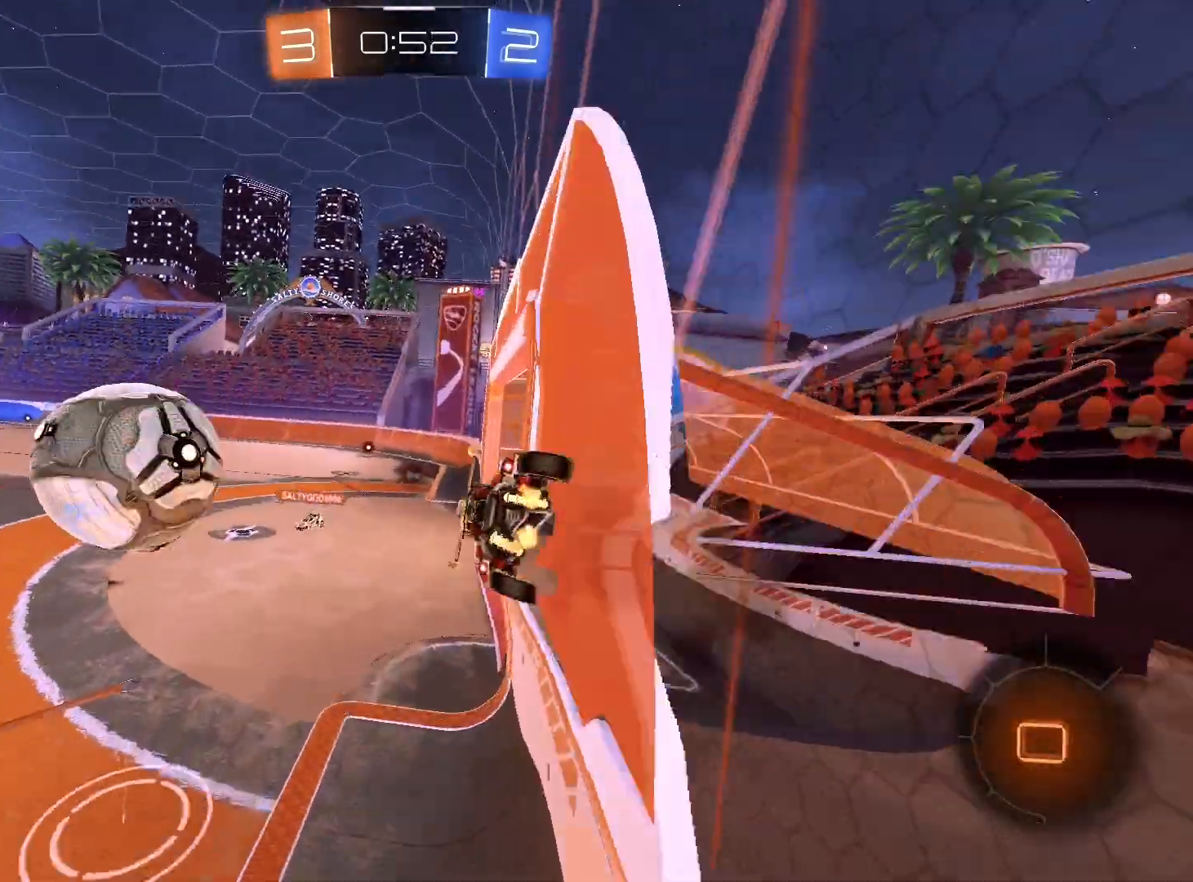
{"buttons": ["L1", "R2"], "left_stick": "right", "right_stick": "center", "events": [[33, "A", "up"], [167, "left_stick", "center"], [233, "left_stick", "left"], [467, "R1", "up"], [500, "left_stick", "right"]]}
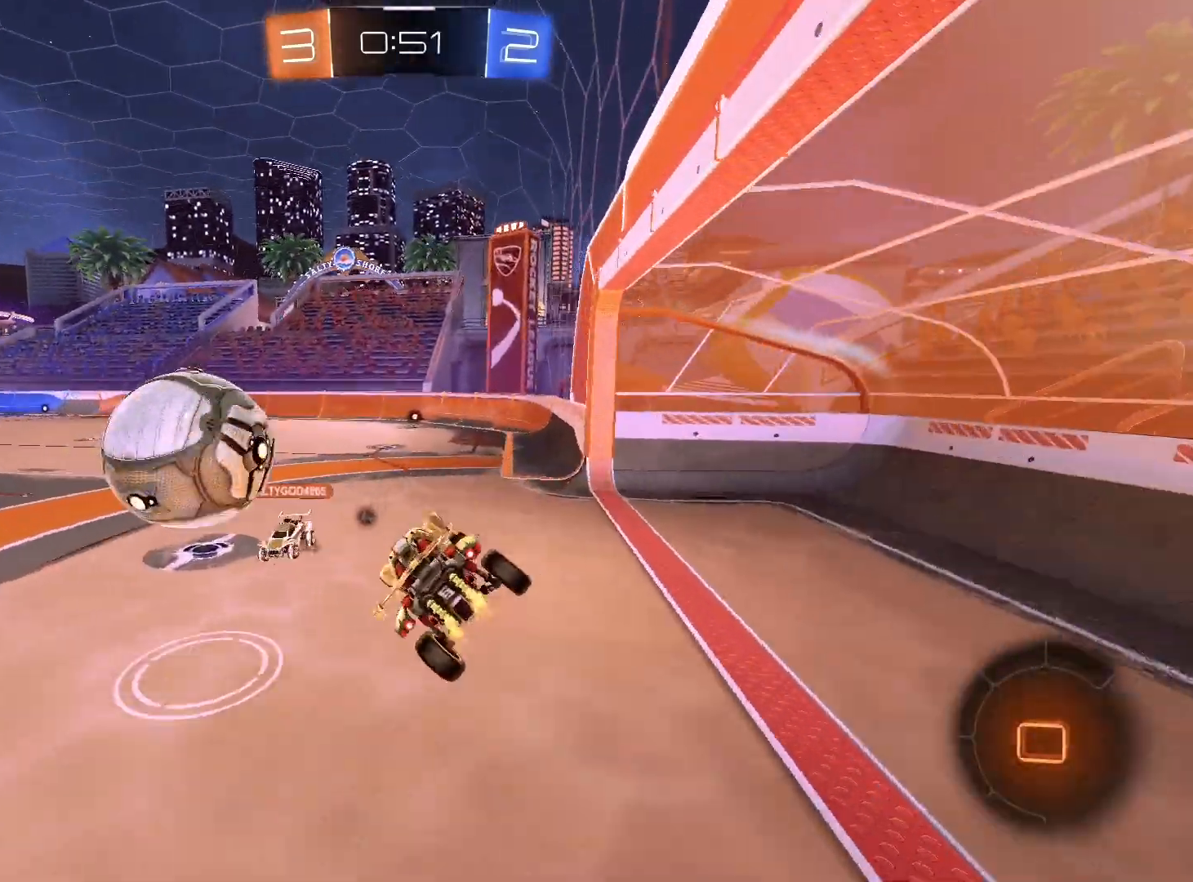
{"buttons": ["R2"], "left_stick": "left", "right_stick": "center", "events": [[67, "A", "down"], [200, "A", "up"], [233, "L1", "up"], [233, "left_stick", "center"], [400, "left_stick", "left"]]}
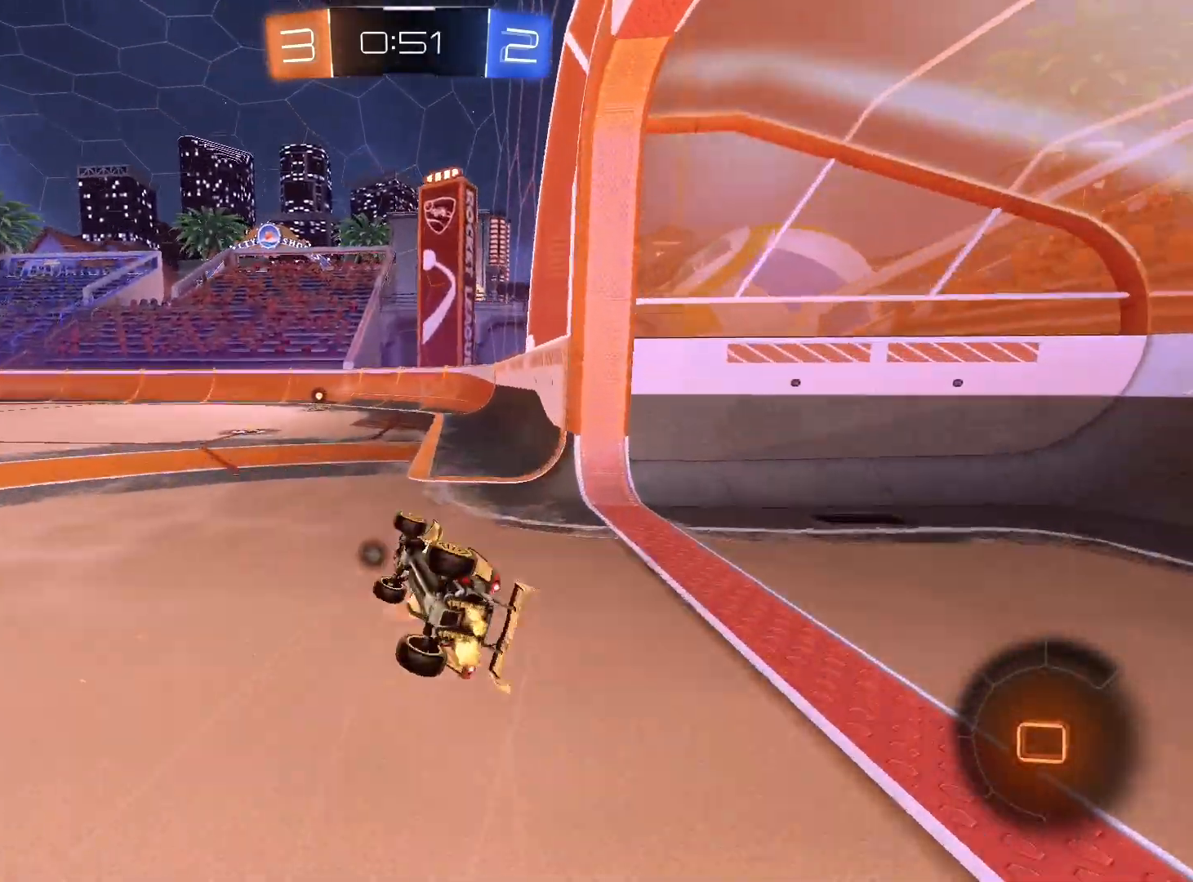
{"buttons": ["Y", "R2"], "left_stick": "down-right", "right_stick": "center", "events": [[100, "L1", "down"], [233, "left_stick", "right"], [300, "left_stick", "down-right"], [433, "Y", "down"], [467, "L1", "up"]]}
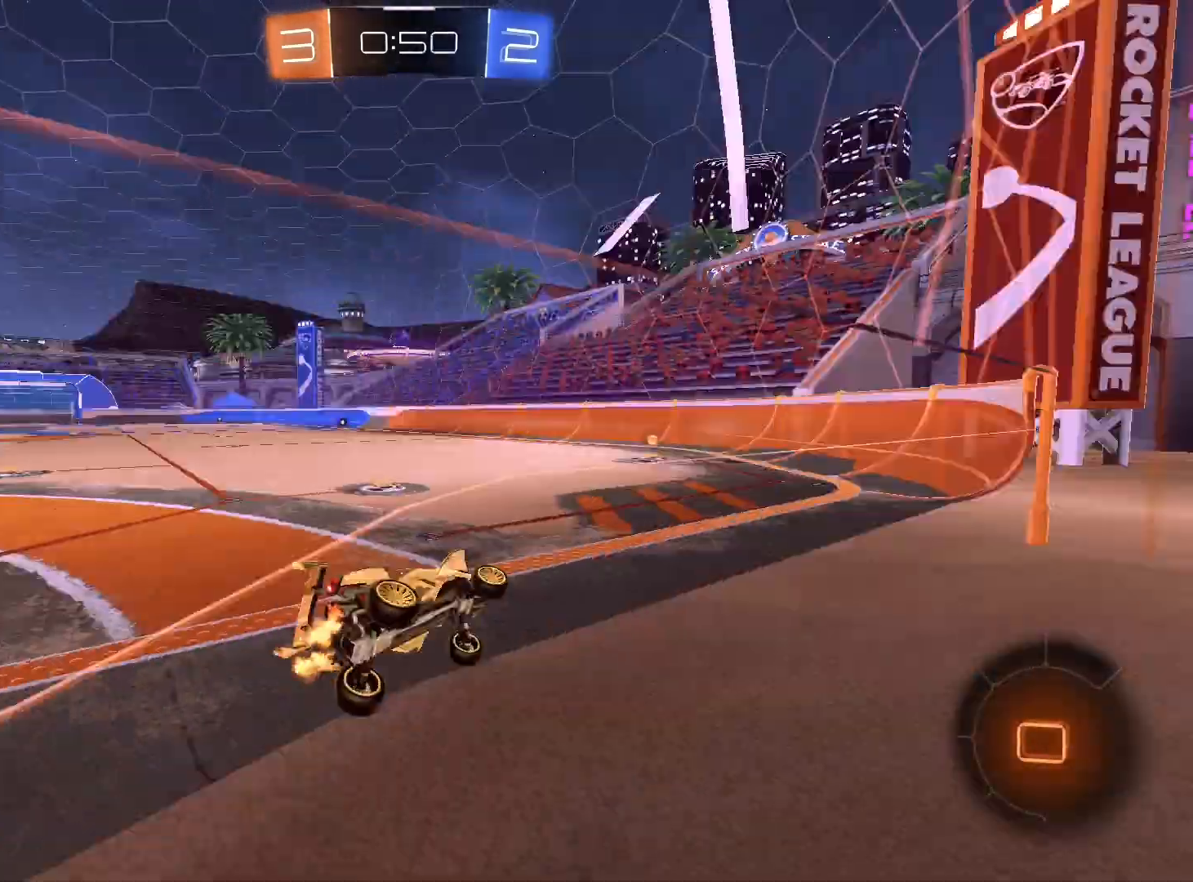
{"buttons": ["R2"], "left_stick": "left", "right_stick": "center", "events": [[33, "left_stick", "down-left"], [67, "Y", "up"], [100, "left_stick", "center"], [367, "left_stick", "left"]]}
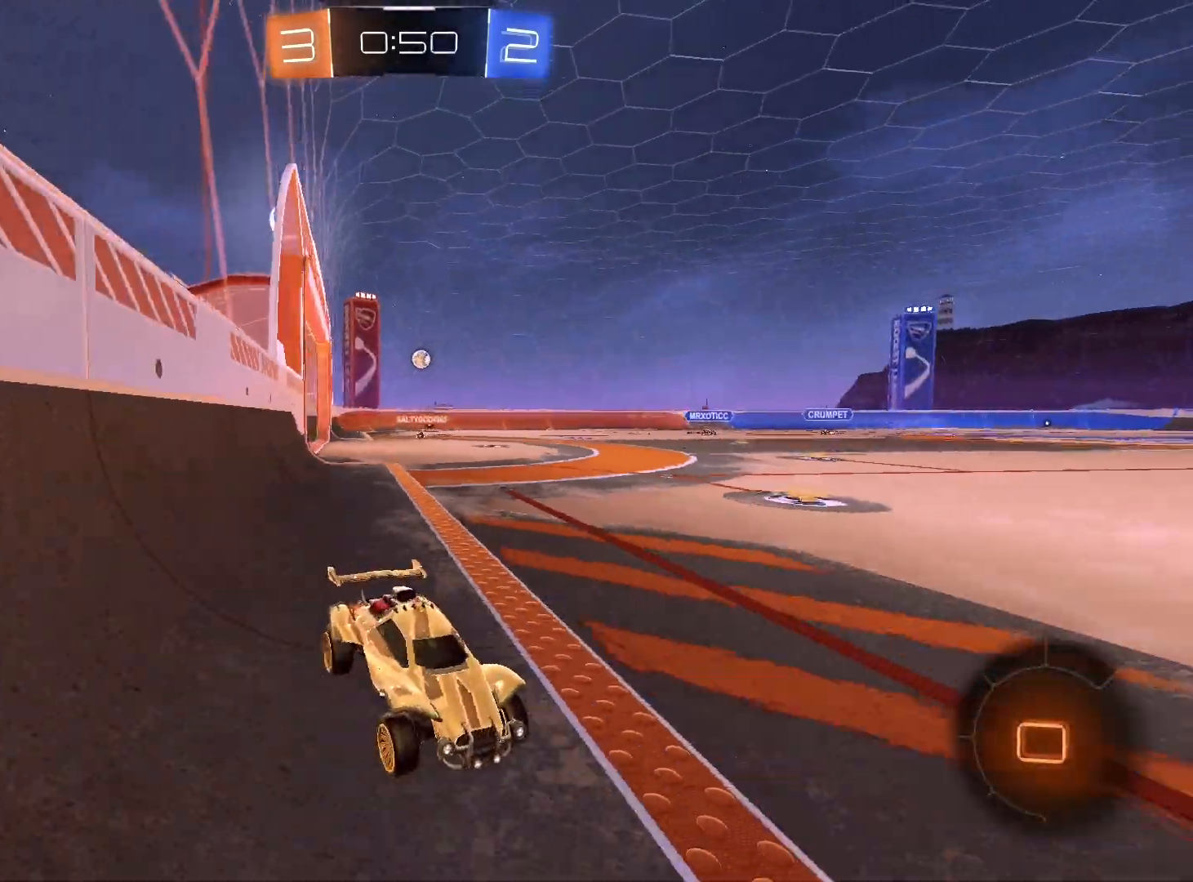
{"buttons": ["L1", "R2"], "left_stick": "left", "right_stick": "center", "events": [[33, "left_stick", "center"], [100, "left_stick", "left"], [200, "left_stick", "down-left"], [367, "left_stick", "left"], [467, "L1", "down"]]}
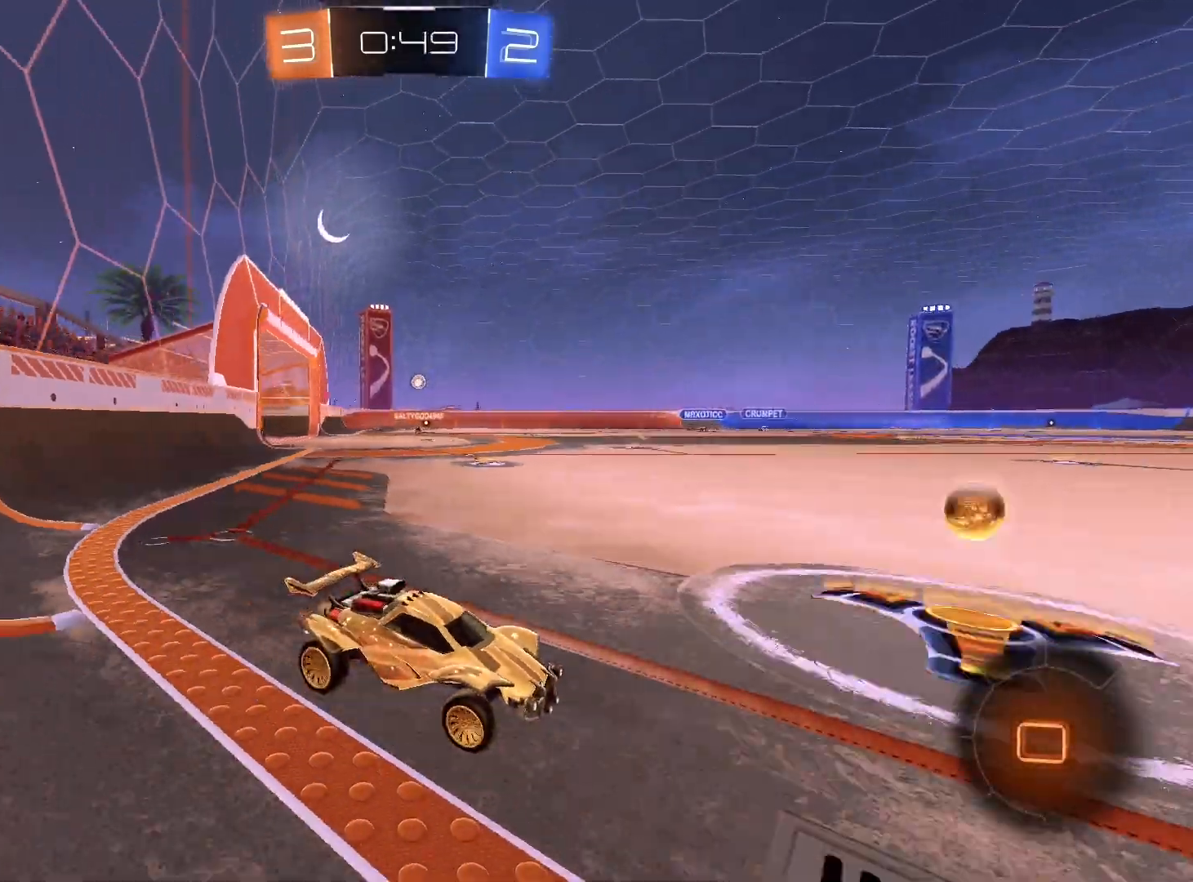
{"buttons": ["R2"], "left_stick": "down-left", "right_stick": "center", "events": [[33, "L1", "up"], [133, "left_stick", "down-left"]]}
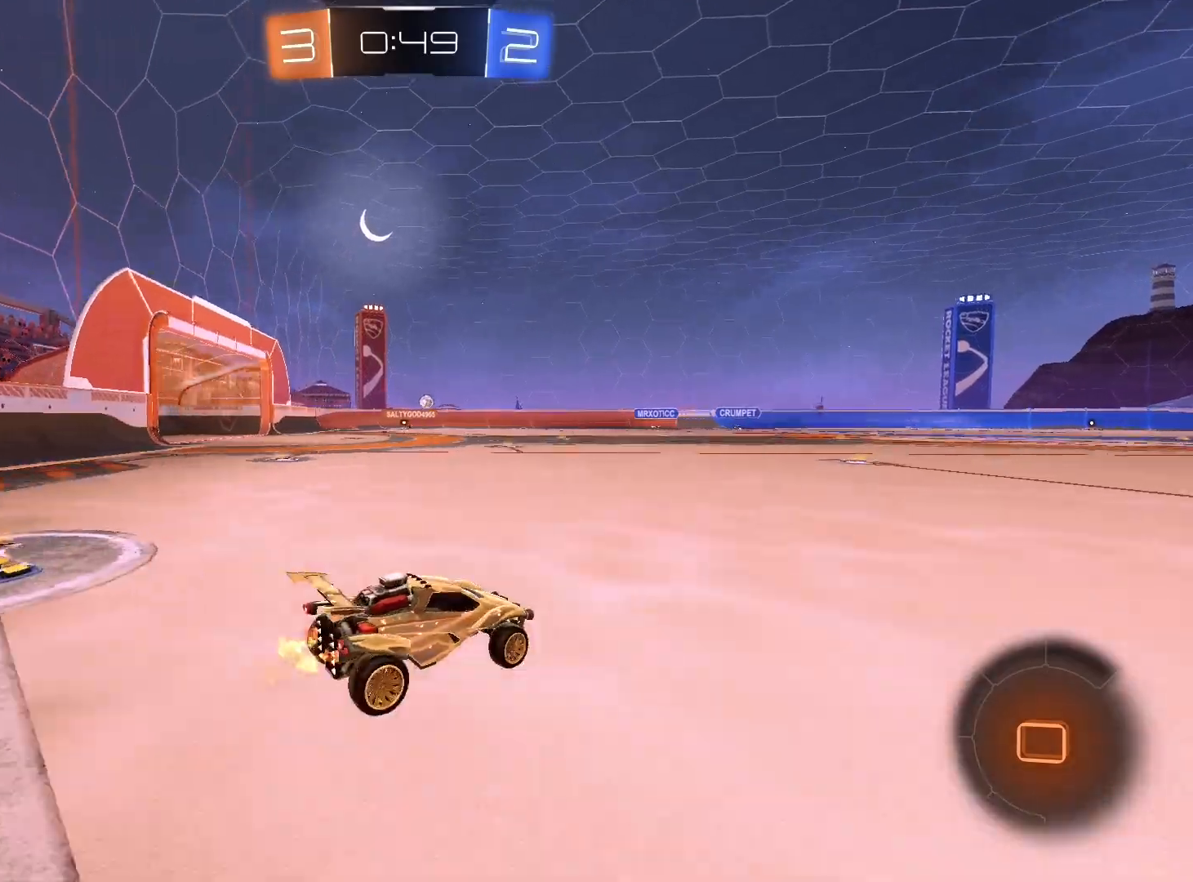
{"buttons": ["R2"], "left_stick": "down-left", "right_stick": "center", "events": [[100, "L1", "down"], [333, "L1", "up"]]}
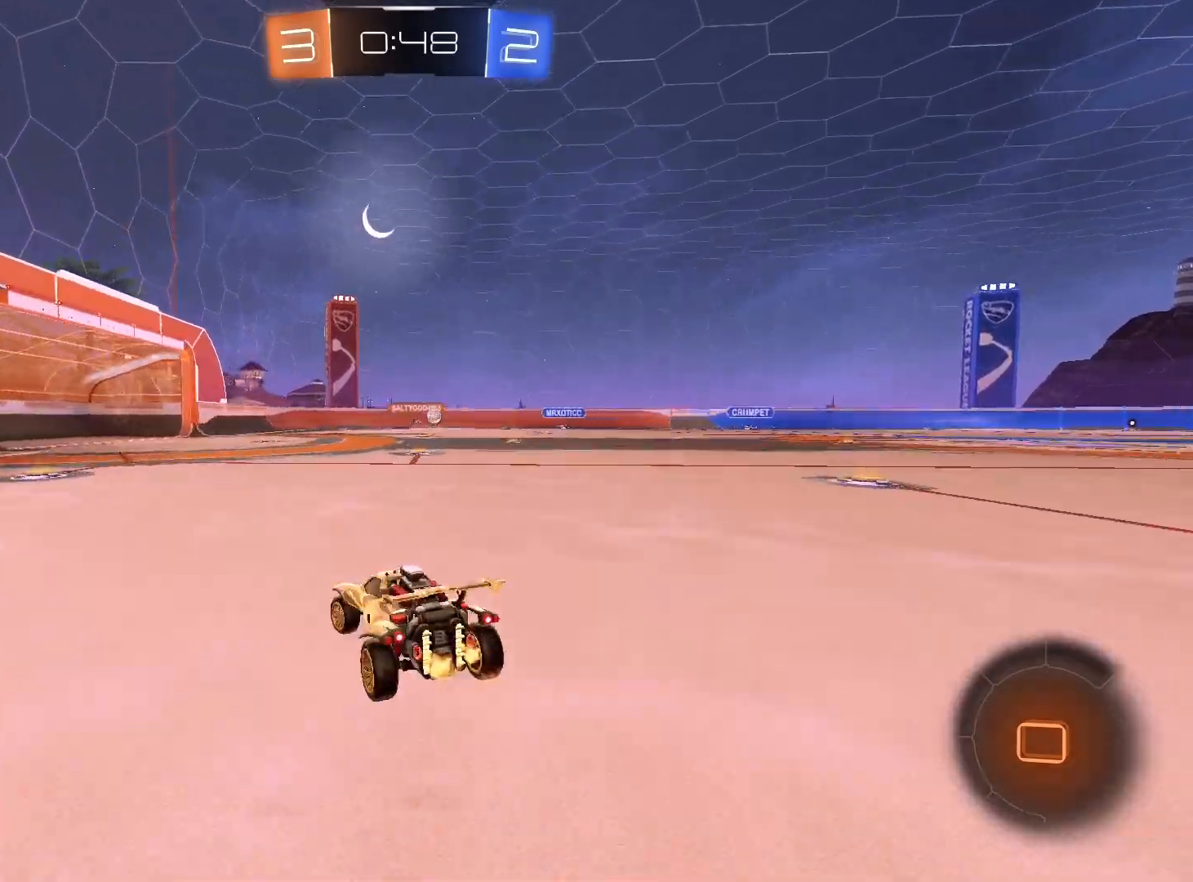
{"buttons": ["R2"], "left_stick": "down-left", "right_stick": "center", "events": []}
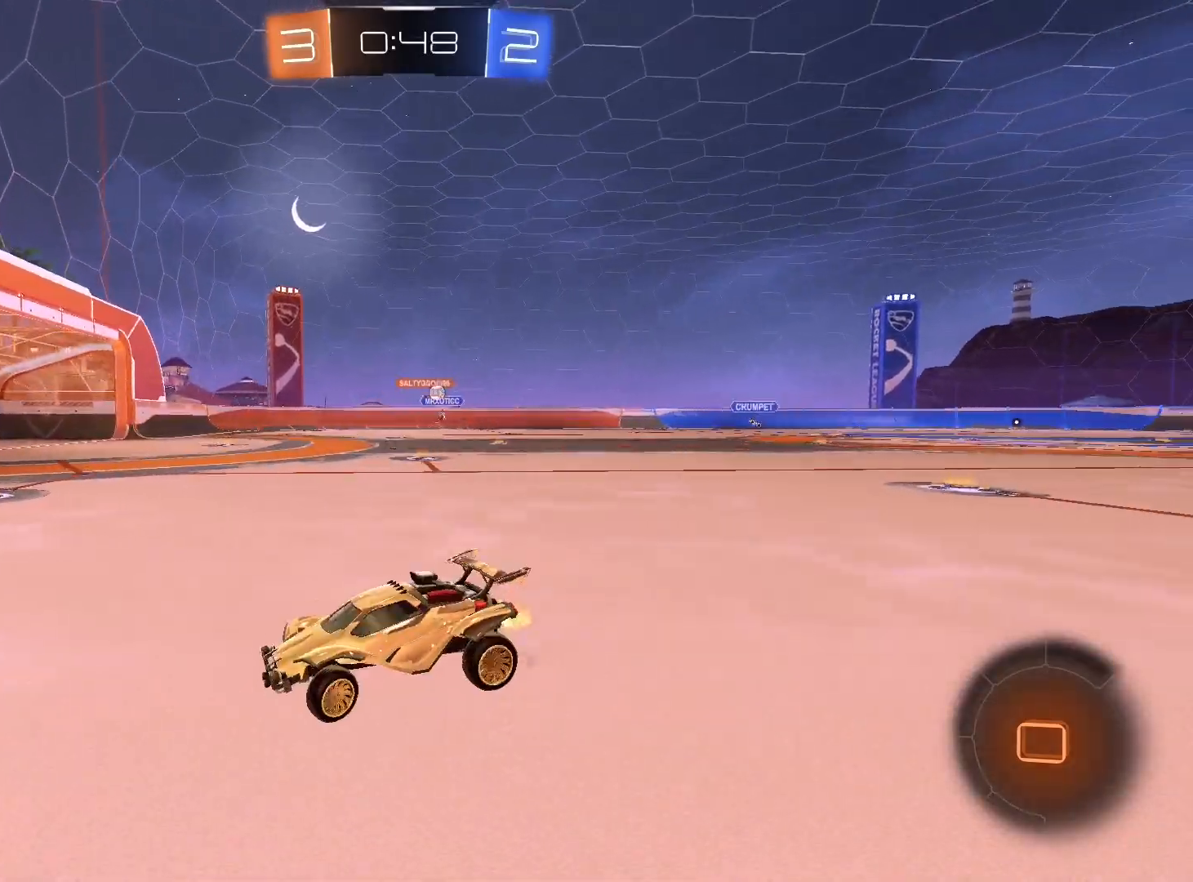
{"buttons": ["R2"], "left_stick": "right", "right_stick": "center", "events": [[200, "left_stick", "right"]]}
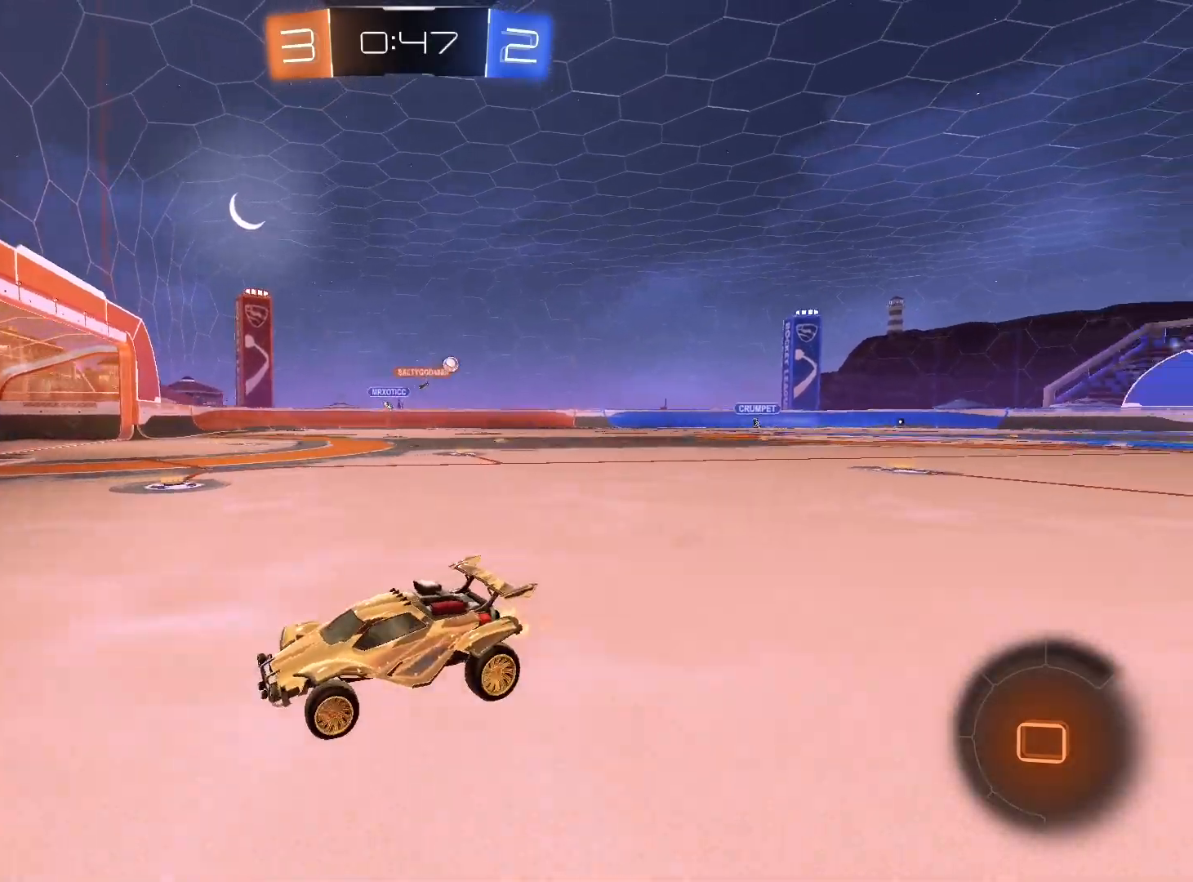
{"buttons": ["R2"], "left_stick": "down-left", "right_stick": "center", "events": [[33, "L1", "down"], [167, "L1", "up"], [267, "left_stick", "down-right"], [367, "left_stick", "down-left"], [433, "L1", "down"], [500, "L1", "up"]]}
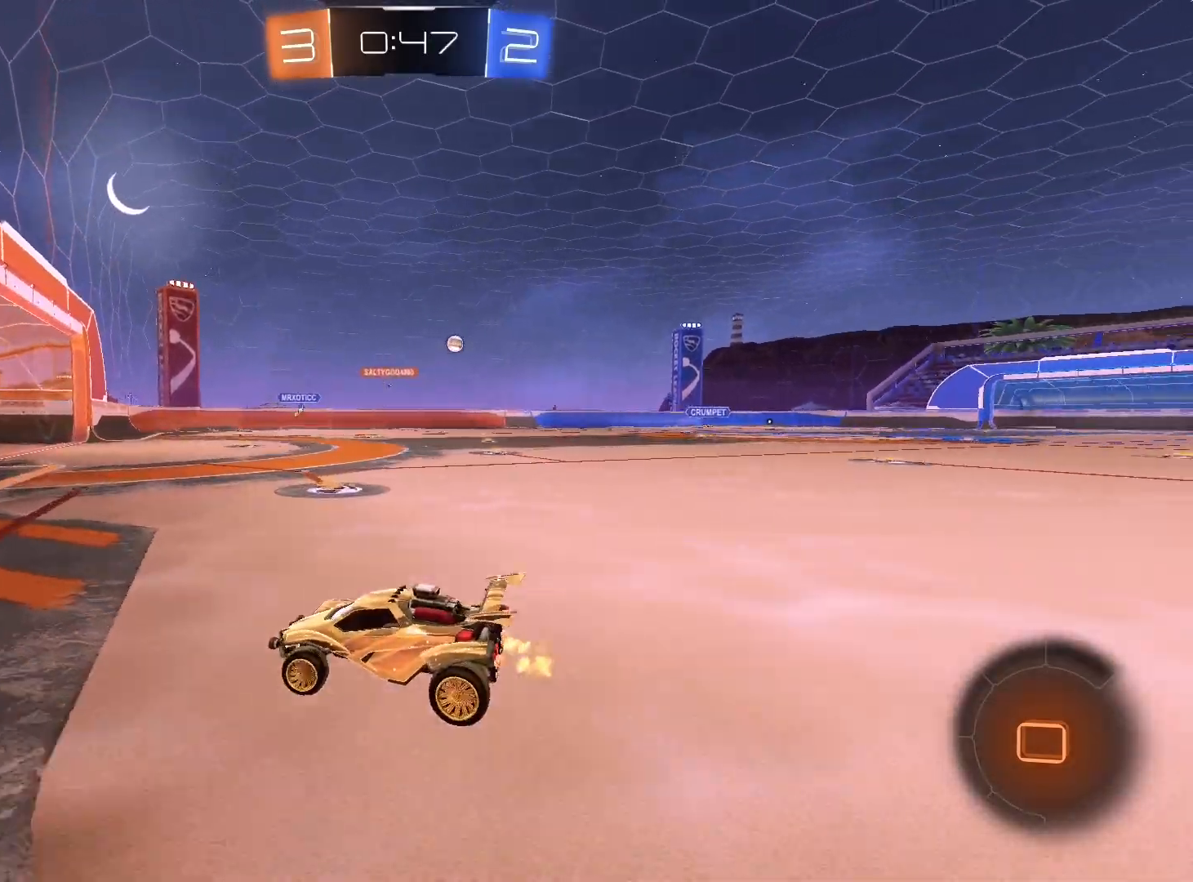
{"buttons": ["R2"], "left_stick": "down-left", "right_stick": "center", "events": [[67, "L1", "down"], [233, "L1", "up"]]}
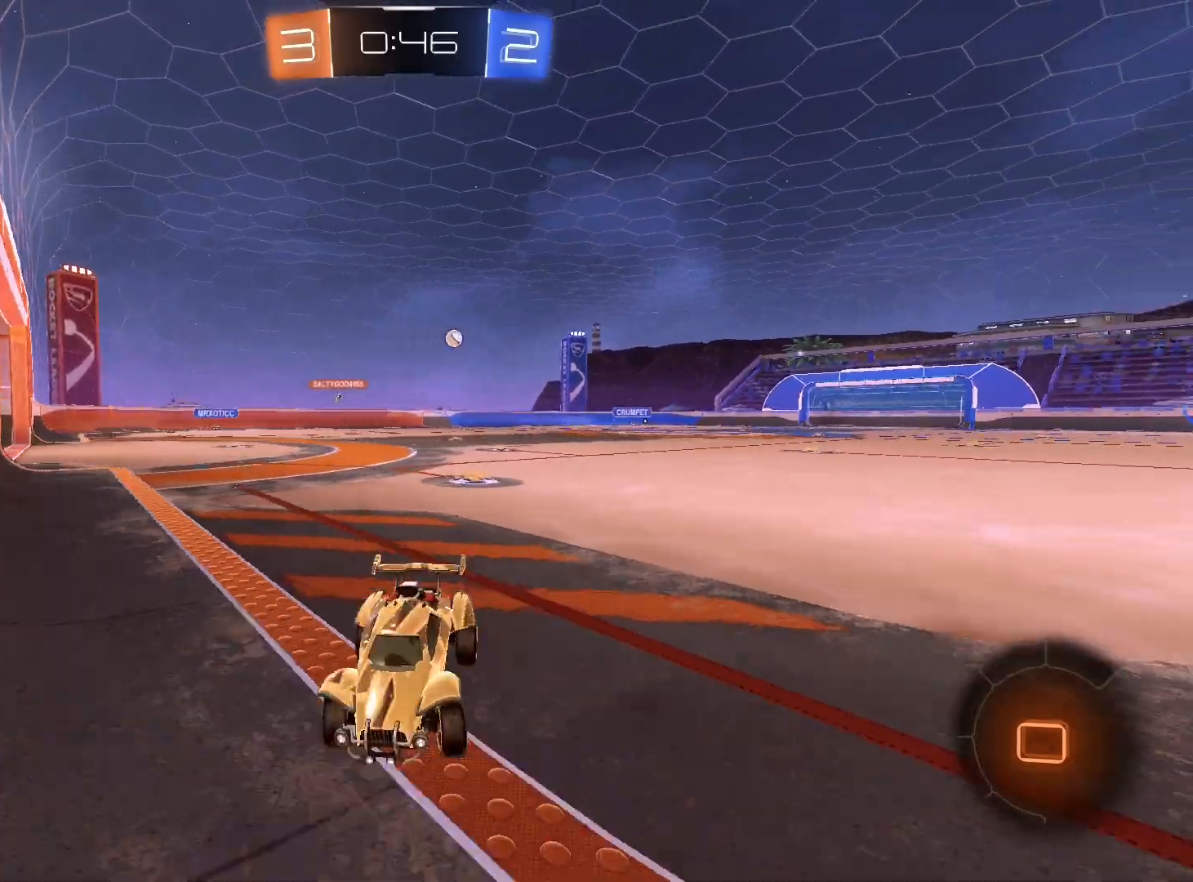
{"buttons": ["R2"], "left_stick": "down-left", "right_stick": "center", "events": []}